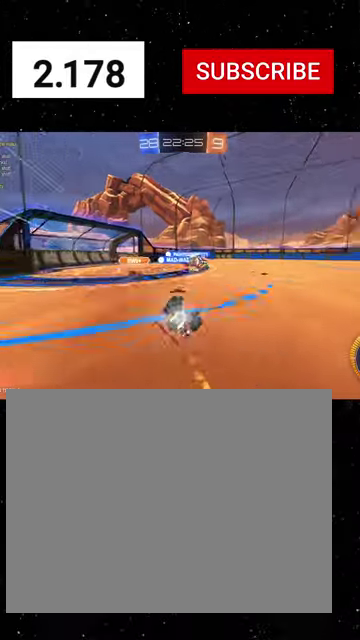
Gameplay with a controller (Xbox layout); each line is a JSON object with the inputs held at the frame after it. "events" lists button and stick changes between this image and that frame as [ms after this image, input, new state], when the widget could be followed in between. Not read: L2.
{"buttons": ["R2"], "left_stick": "center", "right_stick": "center"}
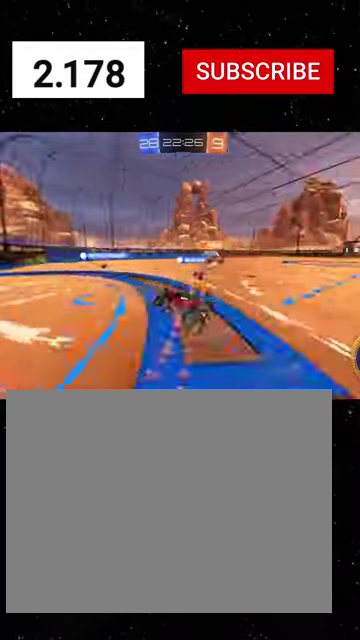
{"buttons": ["R1", "R2"], "left_stick": "down-right", "right_stick": "center", "events": [[200, "left_stick", "right"], [267, "left_stick", "down-right"], [500, "R1", "down"]]}
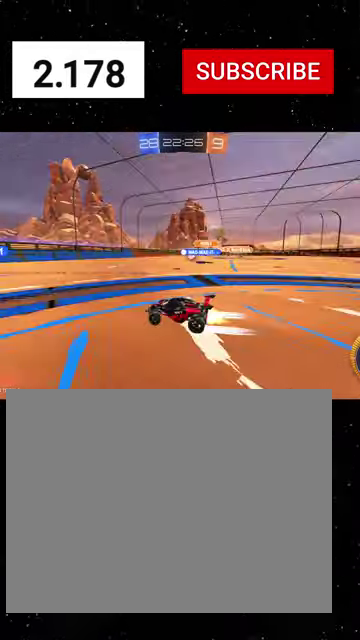
{"buttons": ["R2"], "left_stick": "down-left", "right_stick": "center", "events": [[233, "R1", "up"], [233, "left_stick", "center"], [433, "left_stick", "down-left"]]}
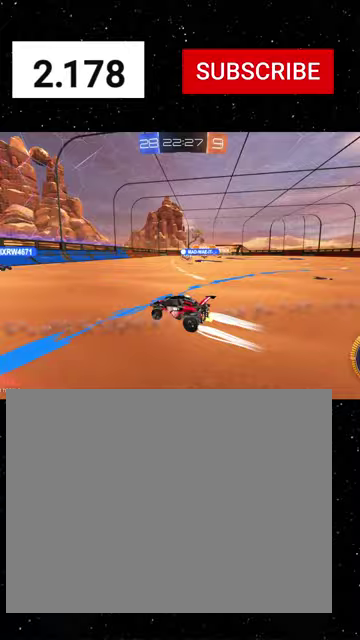
{"buttons": ["R1", "R2"], "left_stick": "center", "right_stick": "center", "events": [[233, "left_stick", "center"], [300, "left_stick", "down-left"], [367, "R1", "down"], [500, "left_stick", "center"]]}
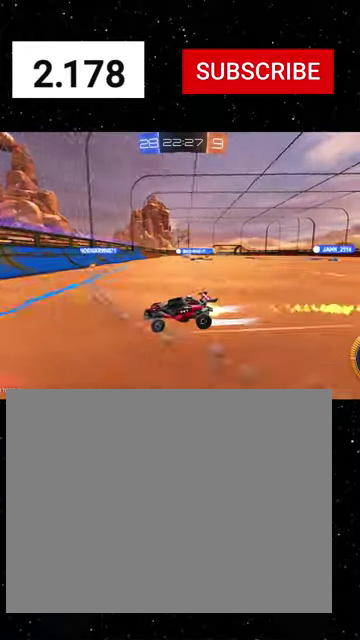
{"buttons": ["R1", "R2"], "left_stick": "right", "right_stick": "center", "events": [[67, "left_stick", "right"], [100, "L1", "down"], [100, "R1", "up"], [233, "L1", "up"], [233, "R1", "down"], [233, "left_stick", "down-right"], [300, "left_stick", "right"]]}
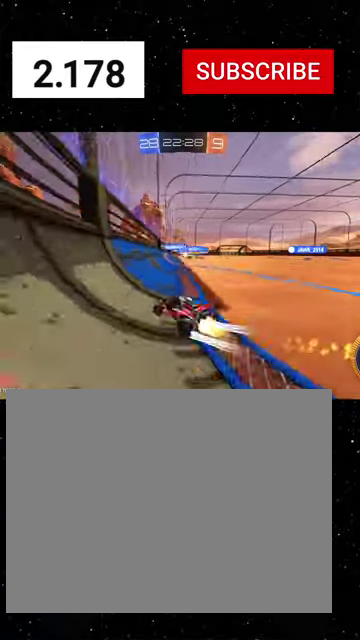
{"buttons": ["R2"], "left_stick": "right", "right_stick": "center", "events": [[500, "R1", "up"]]}
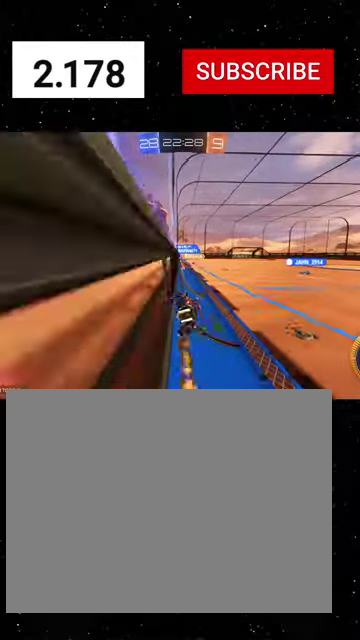
{"buttons": ["R2"], "left_stick": "right", "right_stick": "center", "events": [[200, "R1", "down"], [367, "R1", "up"]]}
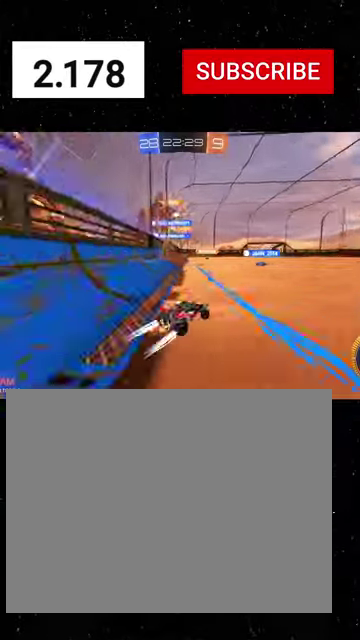
{"buttons": [], "left_stick": "left", "right_stick": "center", "events": [[200, "left_stick", "center"], [267, "left_stick", "down-left"], [333, "R2", "up"], [367, "left_stick", "left"]]}
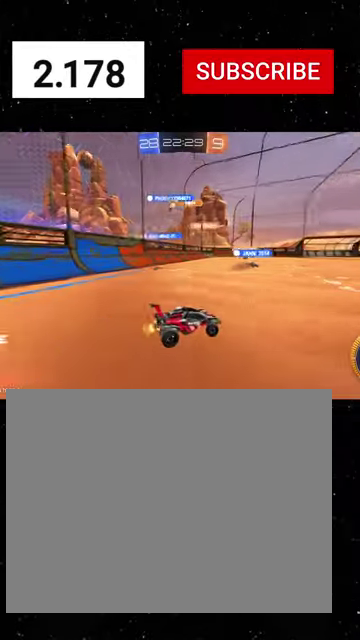
{"buttons": ["R1", "R2"], "left_stick": "center", "right_stick": "center", "events": [[100, "R2", "down"], [433, "R1", "down"], [467, "left_stick", "center"]]}
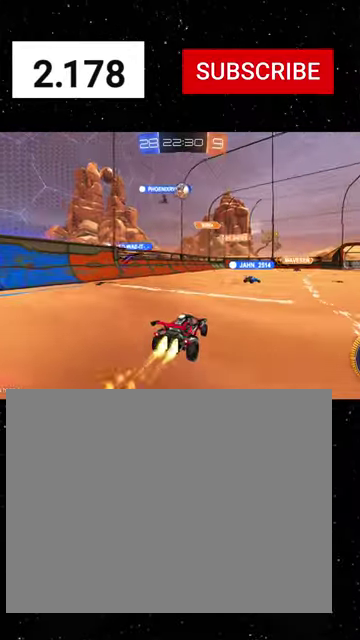
{"buttons": ["A", "X", "R1", "R2"], "left_stick": "down", "right_stick": "center", "events": [[67, "left_stick", "right"], [100, "R1", "up"], [133, "R2", "up"], [167, "left_stick", "down-right"], [233, "R2", "down"], [267, "A", "down"], [333, "left_stick", "center"], [400, "left_stick", "down"], [433, "R1", "down"], [500, "X", "down"]]}
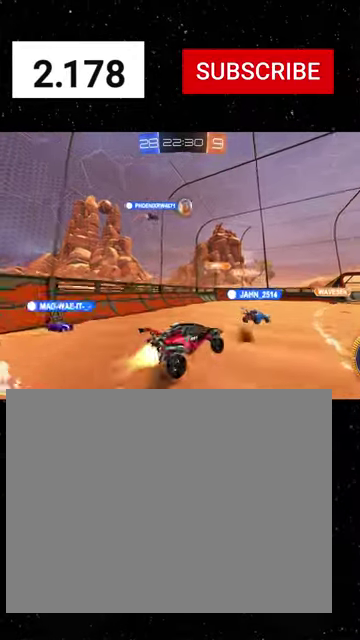
{"buttons": ["R2"], "left_stick": "down-right", "right_stick": "center", "events": [[67, "left_stick", "down-right"], [133, "left_stick", "right"], [400, "A", "up"], [467, "R1", "up"], [500, "X", "up"], [500, "left_stick", "down-right"]]}
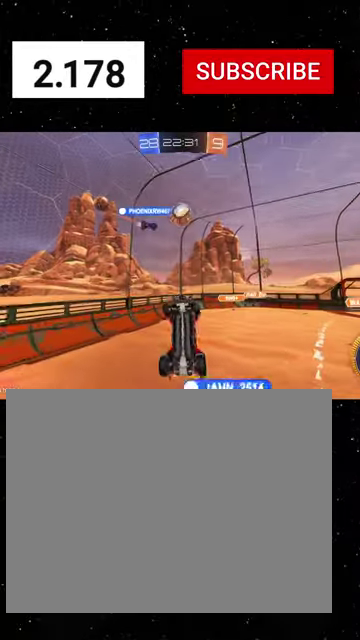
{"buttons": ["R1", "R2"], "left_stick": "up", "right_stick": "center", "events": [[67, "X", "down"], [200, "R1", "down"], [200, "left_stick", "right"], [333, "left_stick", "down-right"], [400, "X", "up"], [500, "left_stick", "up"]]}
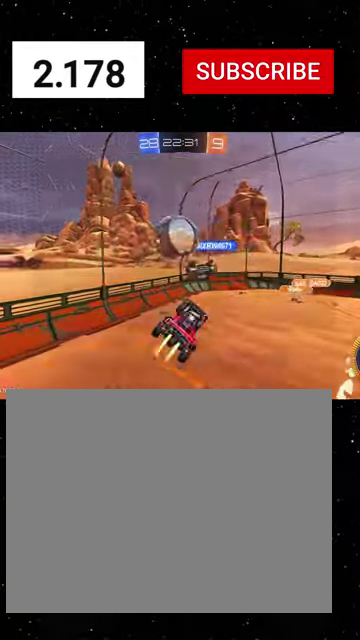
{"buttons": ["Y", "R1", "R2"], "left_stick": "up-left", "right_stick": "center", "events": [[100, "R1", "up"], [167, "left_stick", "up-left"], [233, "X", "down"], [467, "X", "up"], [467, "Y", "down"], [500, "R1", "down"]]}
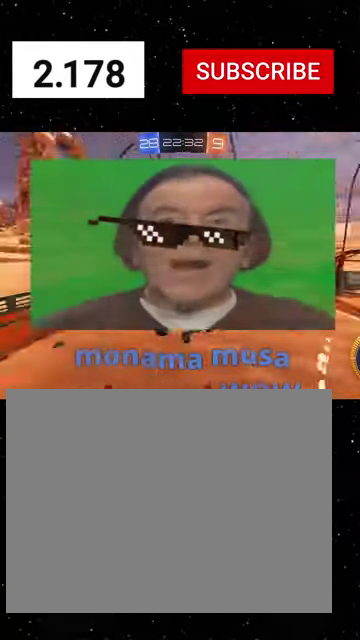
{"buttons": ["R2"], "left_stick": "down", "right_stick": "center", "events": [[100, "Y", "up"], [167, "left_stick", "down"], [267, "B", "down"], [400, "B", "up"], [500, "R1", "up"]]}
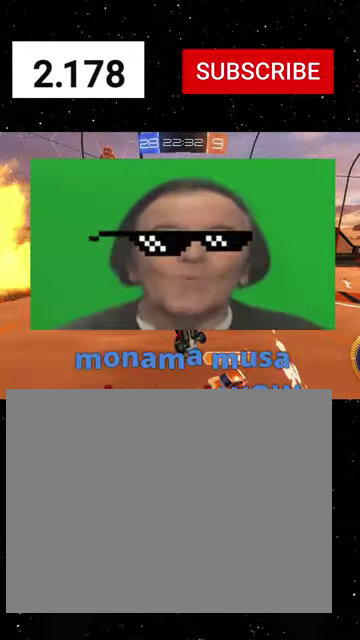
{"buttons": ["R1", "R2"], "left_stick": "left", "right_stick": "center", "events": [[67, "L1", "down"], [133, "R1", "down"], [167, "L1", "up"], [167, "left_stick", "down-right"], [267, "Y", "down"], [367, "Y", "up"], [367, "left_stick", "left"]]}
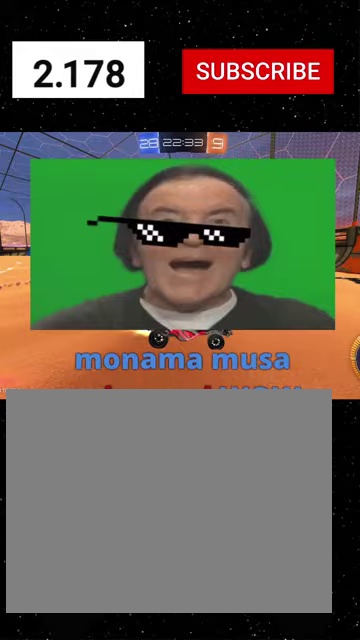
{"buttons": ["R1", "R2"], "left_stick": "left", "right_stick": "center", "events": [[200, "L1", "down"], [267, "R1", "up"], [333, "L1", "up"], [333, "R1", "down"]]}
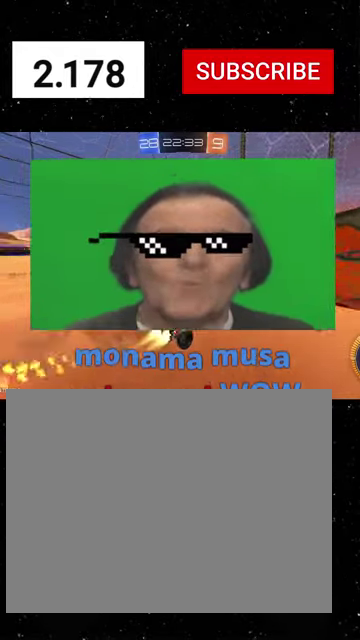
{"buttons": ["R1", "R2"], "left_stick": "center", "right_stick": "center", "events": [[467, "left_stick", "center"]]}
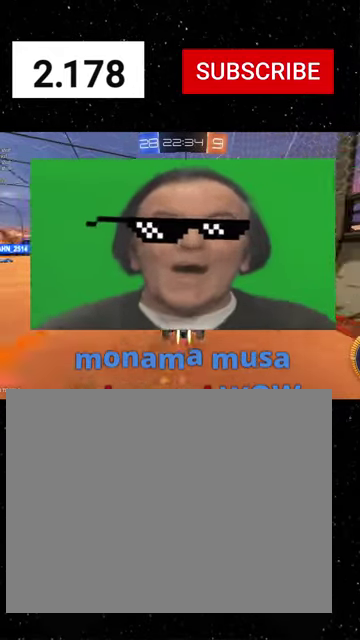
{"buttons": ["L1", "R2"], "left_stick": "left", "right_stick": "center", "events": [[67, "left_stick", "right"], [300, "left_stick", "center"], [400, "R1", "up"], [400, "left_stick", "left"], [500, "L1", "down"]]}
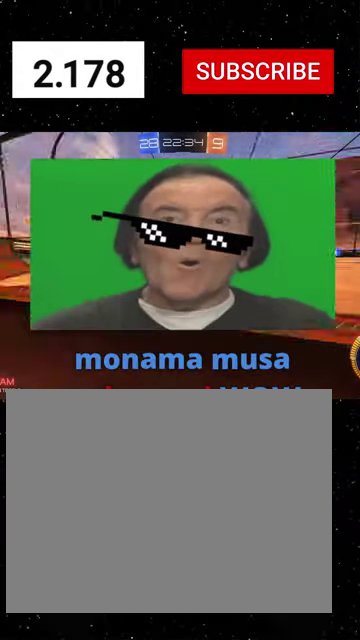
{"buttons": ["R2"], "left_stick": "left", "right_stick": "center", "events": [[133, "L1", "up"], [200, "L1", "down"], [333, "L1", "up"]]}
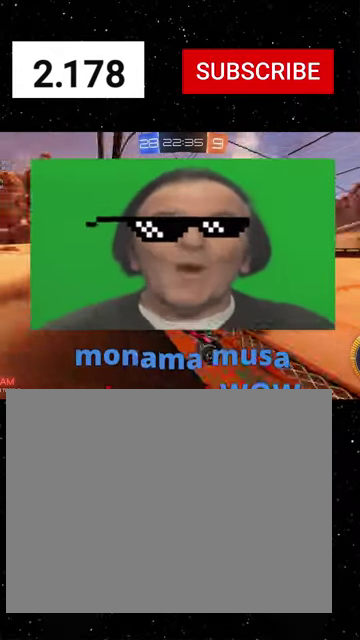
{"buttons": ["R2"], "left_stick": "left", "right_stick": "center", "events": []}
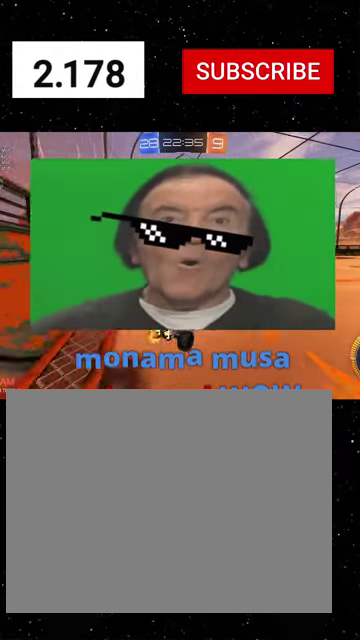
{"buttons": ["R1", "R2"], "left_stick": "right", "right_stick": "center", "events": [[167, "R1", "down"], [267, "left_stick", "right"]]}
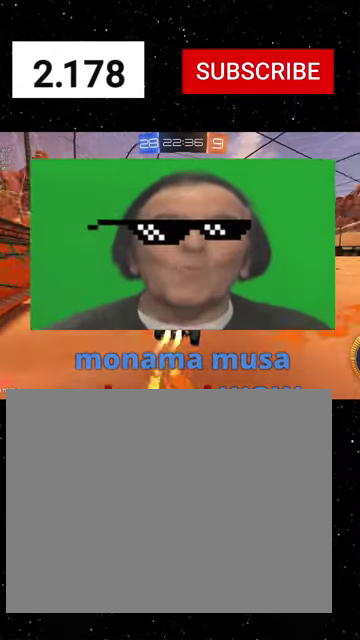
{"buttons": ["R1", "R2"], "left_stick": "right", "right_stick": "center", "events": []}